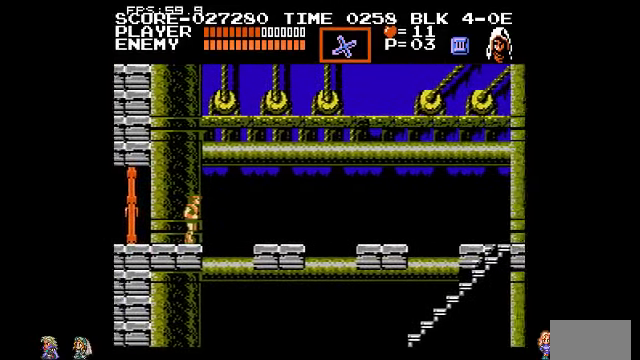
Gameplay with a controller (PlayStation layout); each line is a JSON object with the inputs held at the frame after it. "events" lists button and stick changes between this image and that frame as [ms after this image, input, new state], when the widget could be followed in between. Not read: DPAD_DOWN DPAD_LEFT DPAD_RIGHT DPAD_UP L3 R3.
{"buttons": ["TRIANGLE"], "events": [[400, "TRIANGLE", "down"]]}
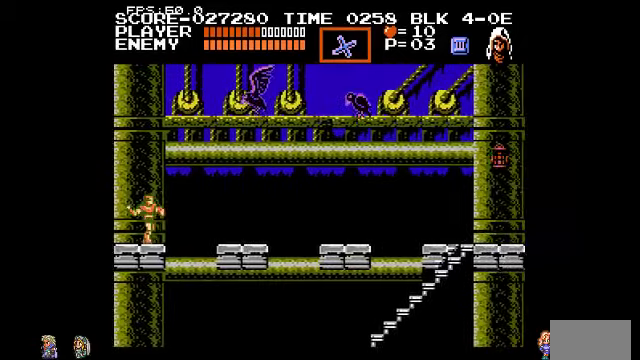
{"buttons": ["CIRCLE"], "events": [[134, "TRIANGLE", "up"], [400, "CIRCLE", "down"]]}
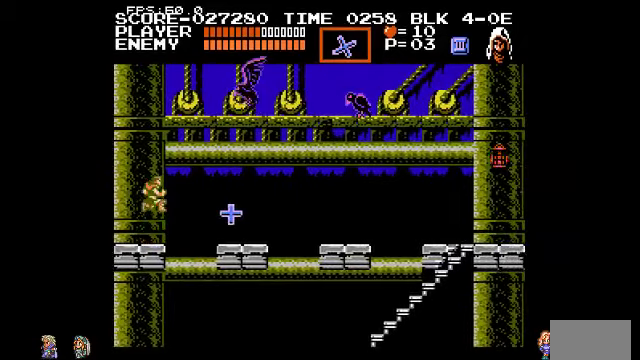
{"buttons": [], "events": [[134, "TRIANGLE", "down"], [167, "CIRCLE", "up"], [167, "TRIANGLE", "up"]]}
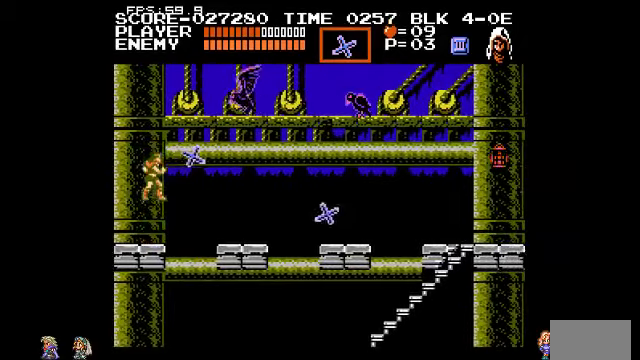
{"buttons": [], "events": []}
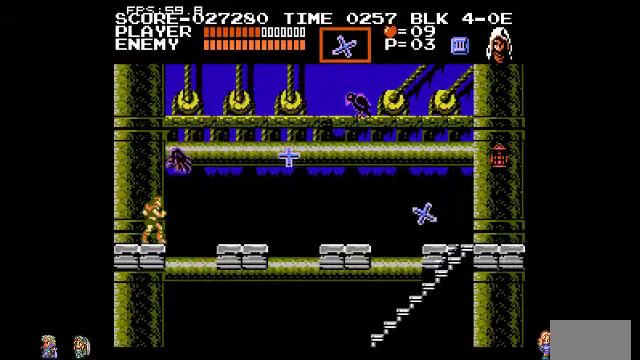
{"buttons": [], "events": [[100, "CIRCLE", "down"], [334, "CIRCLE", "up"]]}
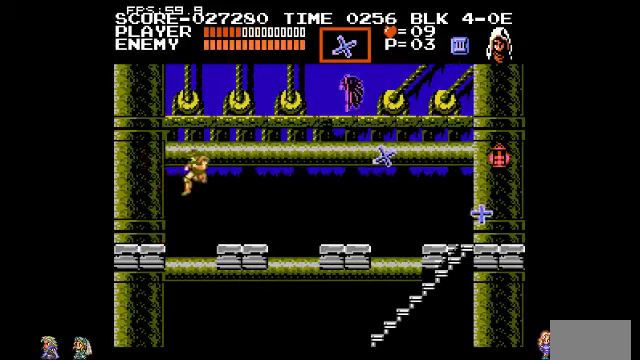
{"buttons": [], "events": []}
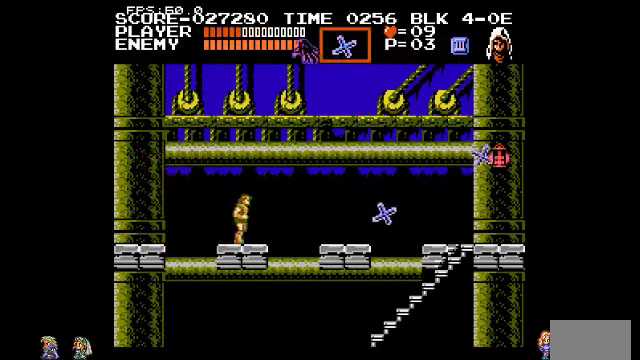
{"buttons": [], "events": [[267, "CIRCLE", "down"], [467, "CIRCLE", "up"]]}
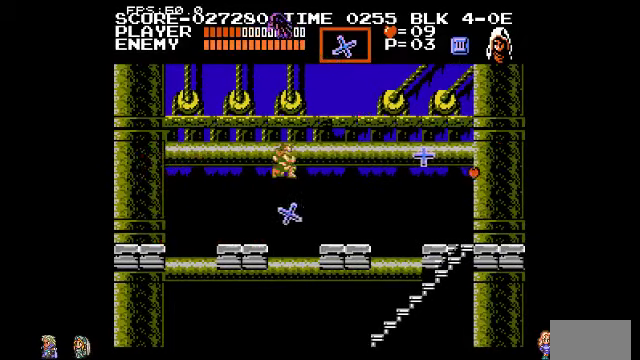
{"buttons": [], "events": []}
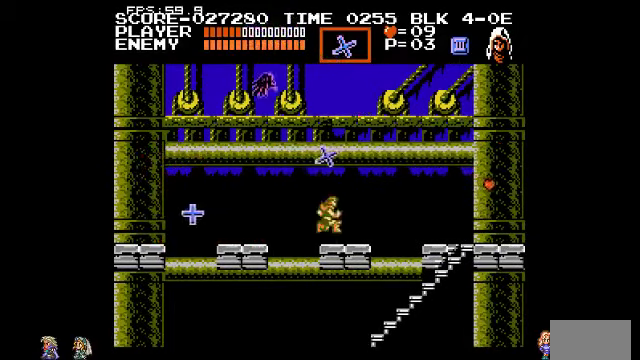
{"buttons": ["CIRCLE"], "events": [[300, "CIRCLE", "down"]]}
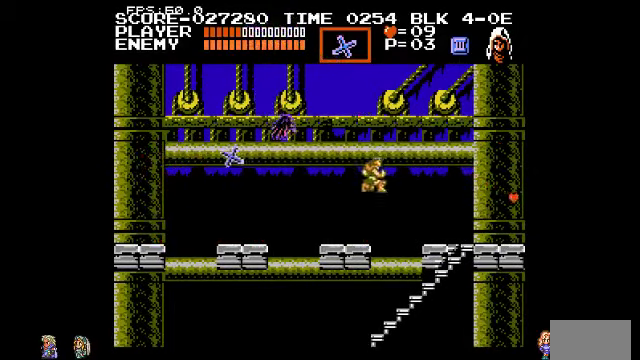
{"buttons": [], "events": [[67, "CIRCLE", "up"]]}
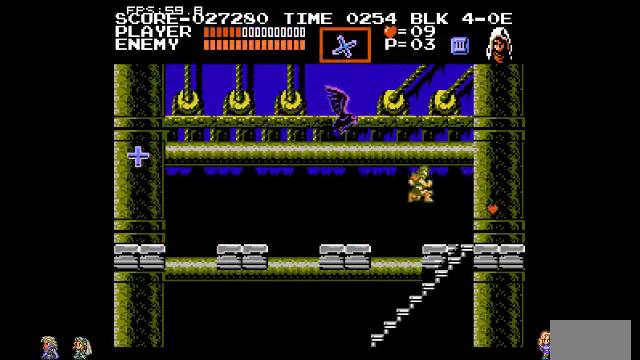
{"buttons": [], "events": []}
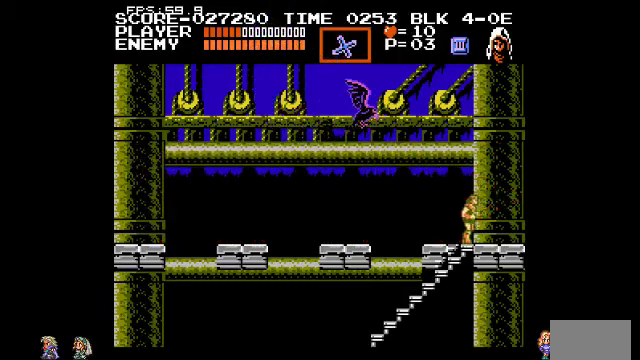
{"buttons": [], "events": []}
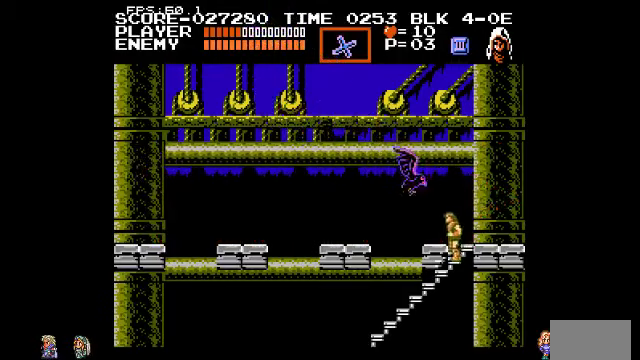
{"buttons": [], "events": []}
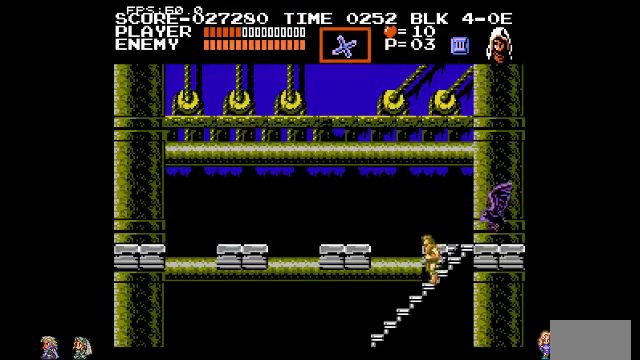
{"buttons": [], "events": []}
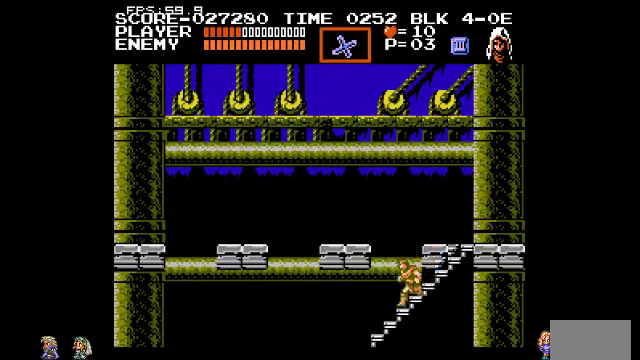
{"buttons": [], "events": []}
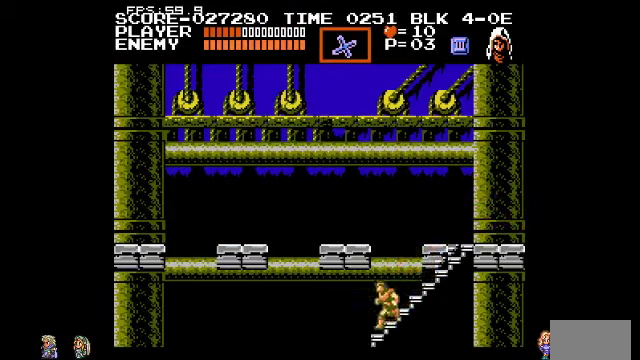
{"buttons": [], "events": []}
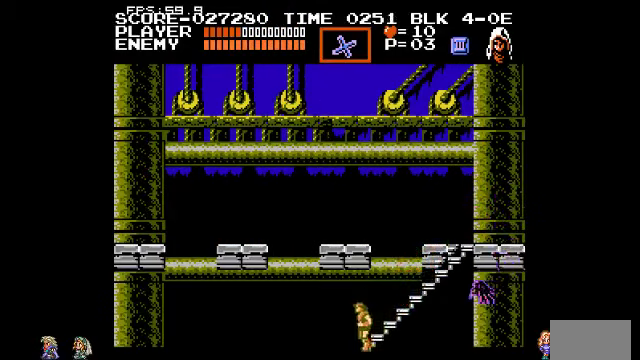
{"buttons": [], "events": []}
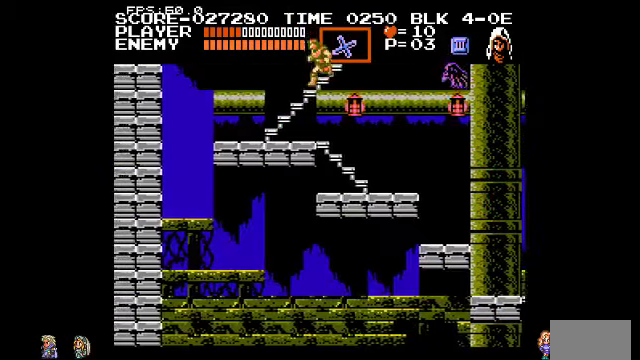
{"buttons": [], "events": []}
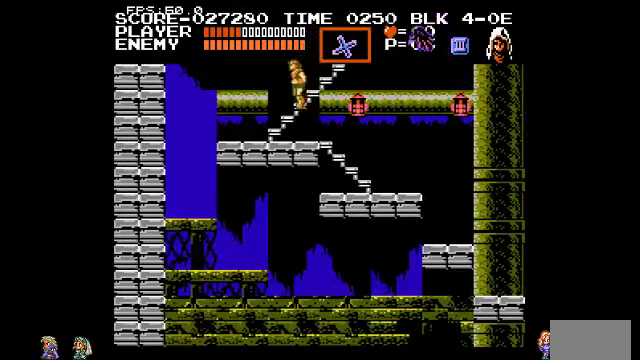
{"buttons": [], "events": []}
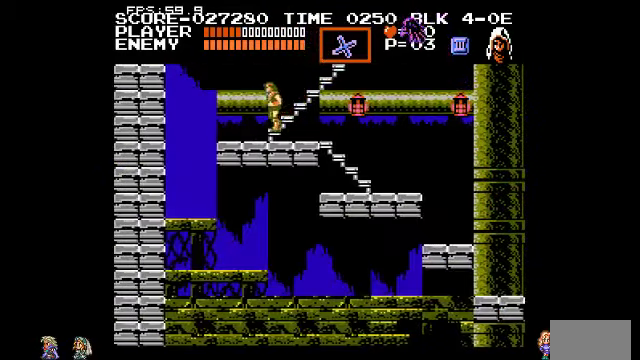
{"buttons": [], "events": []}
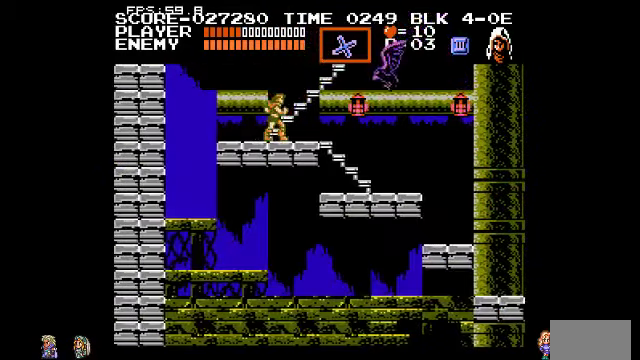
{"buttons": [], "events": [[67, "TRIANGLE", "down"], [167, "TRIANGLE", "up"]]}